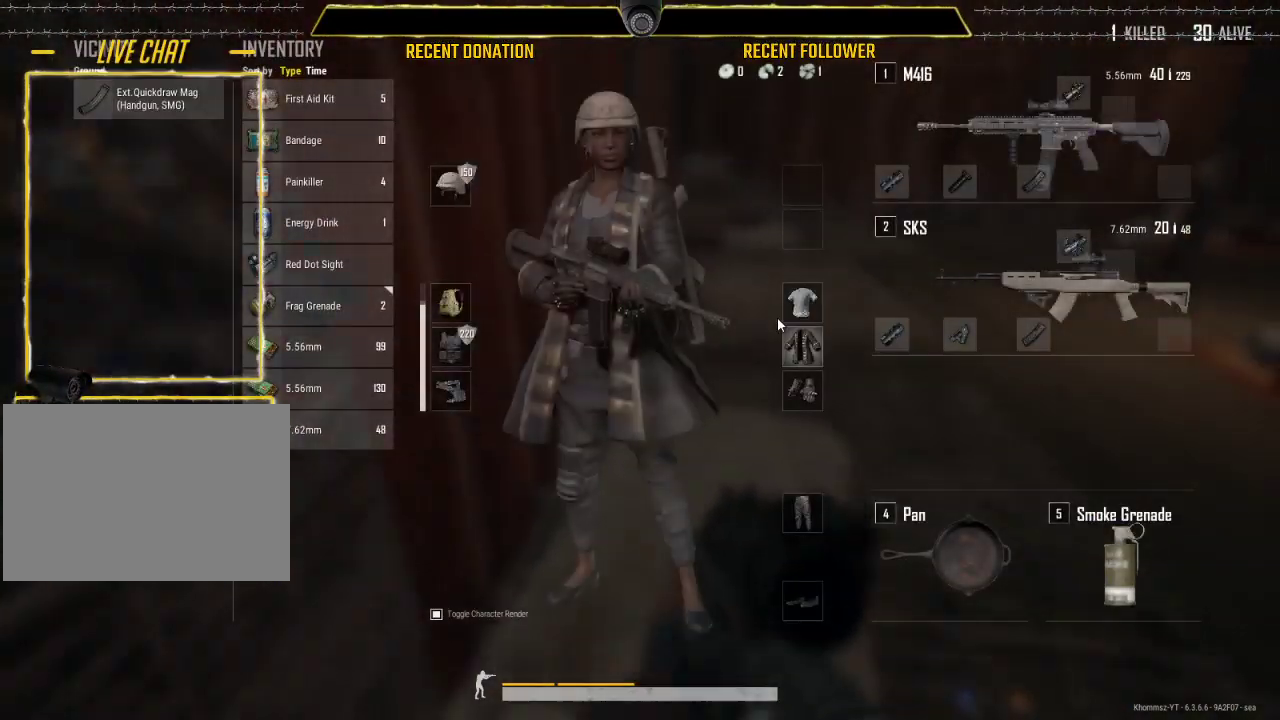
Gameplay with keyboard and mouse; each line is a JSON object with the keys and mouse buttons held at the frame after it. "events" lists presses ("down") and releases ("up") of "1", "2", "3", "4", "5", "a", "alt", "c", "caps_lock", "ctrl", "d", "e", "f", "g", "q", "r", "s", "shift", "space", "t", "tab", "v", "w", "x", "z", "mouse_left", "mouse_wheel" and "mouse_right" between this image and that frame as [ms after this image, input, new state], when the widget could be followed in between. "mouse_left", "mouse_wheel", "mouse_right" = the "left", "wheel", "right" buttons of the "mouse" list. No other keys are recorded. "wheel" means that the mouse wheel is clicked or scrolled. Not read: mouse_move.
{"keys": ["d", "shift", "w"], "mouse": [], "events": [[33, "tab", "down"], [183, "d", "down"], [183, "tab", "up"], [233, "s", "up"], [367, "w", "down"], [500, "shift", "down"]]}
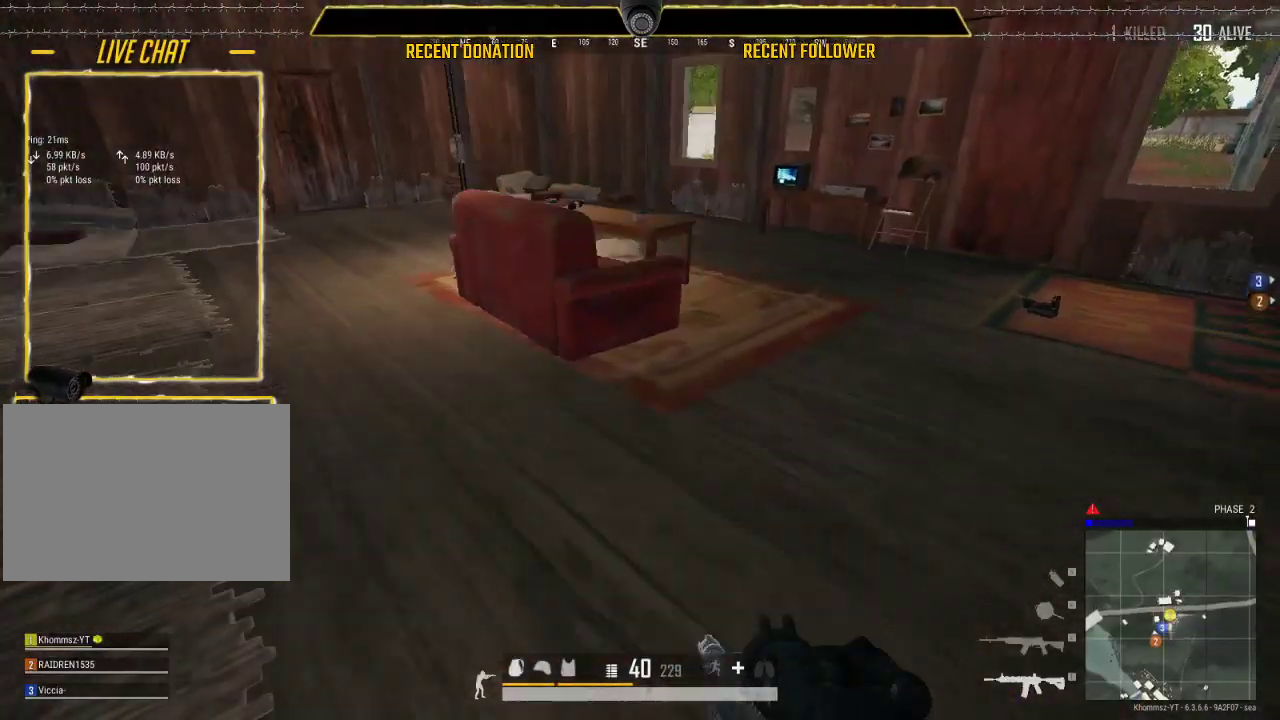
{"keys": ["d", "shift", "w"], "mouse": [], "events": []}
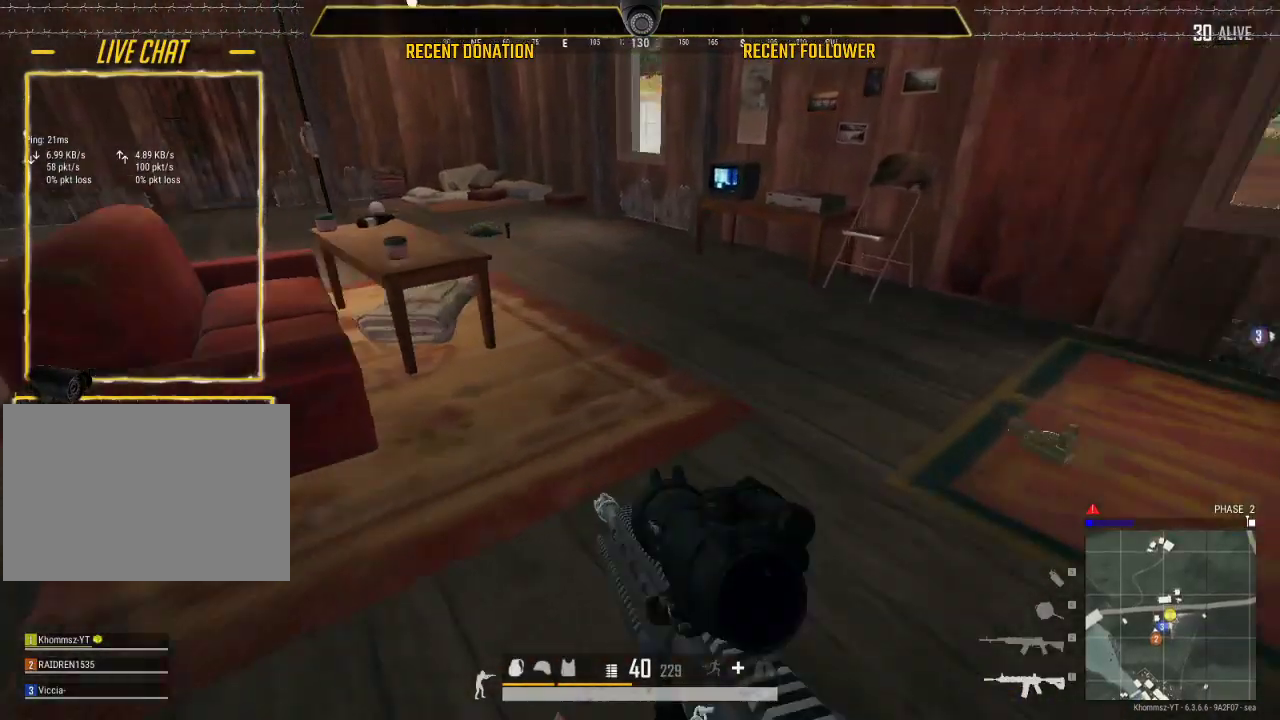
{"keys": ["shift", "w"], "mouse": [], "events": [[150, "d", "up"]]}
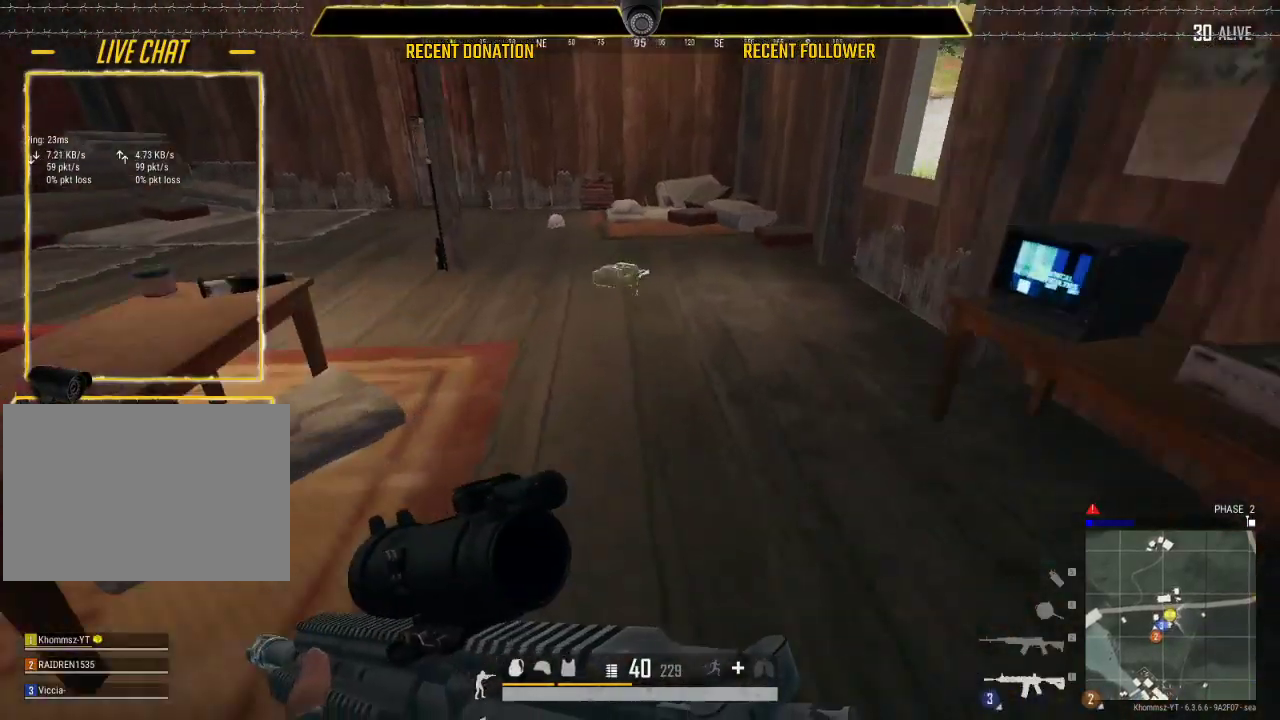
{"keys": ["w"], "mouse": [], "events": [[317, "shift", "up"], [400, "tab", "down"], [500, "tab", "up"]]}
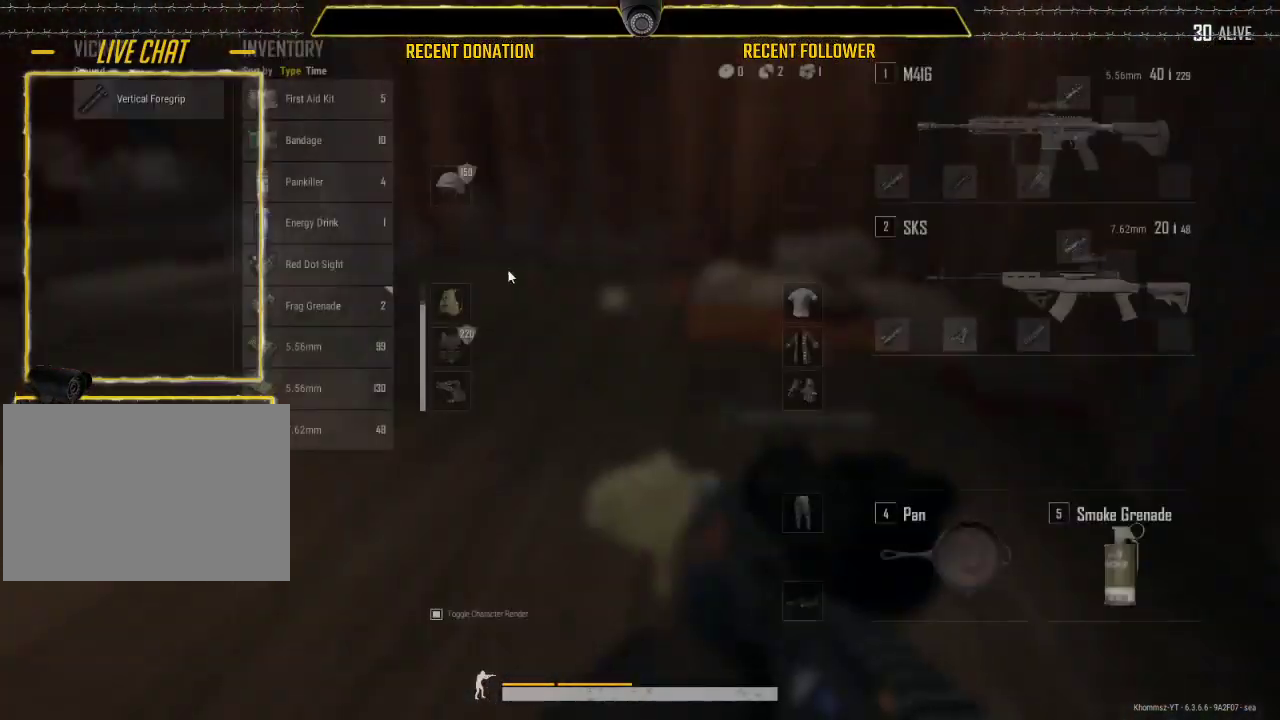
{"keys": ["d", "s"], "mouse": [], "events": [[150, "a", "down"], [183, "w", "up"], [333, "s", "down"], [450, "a", "up"], [500, "d", "down"]]}
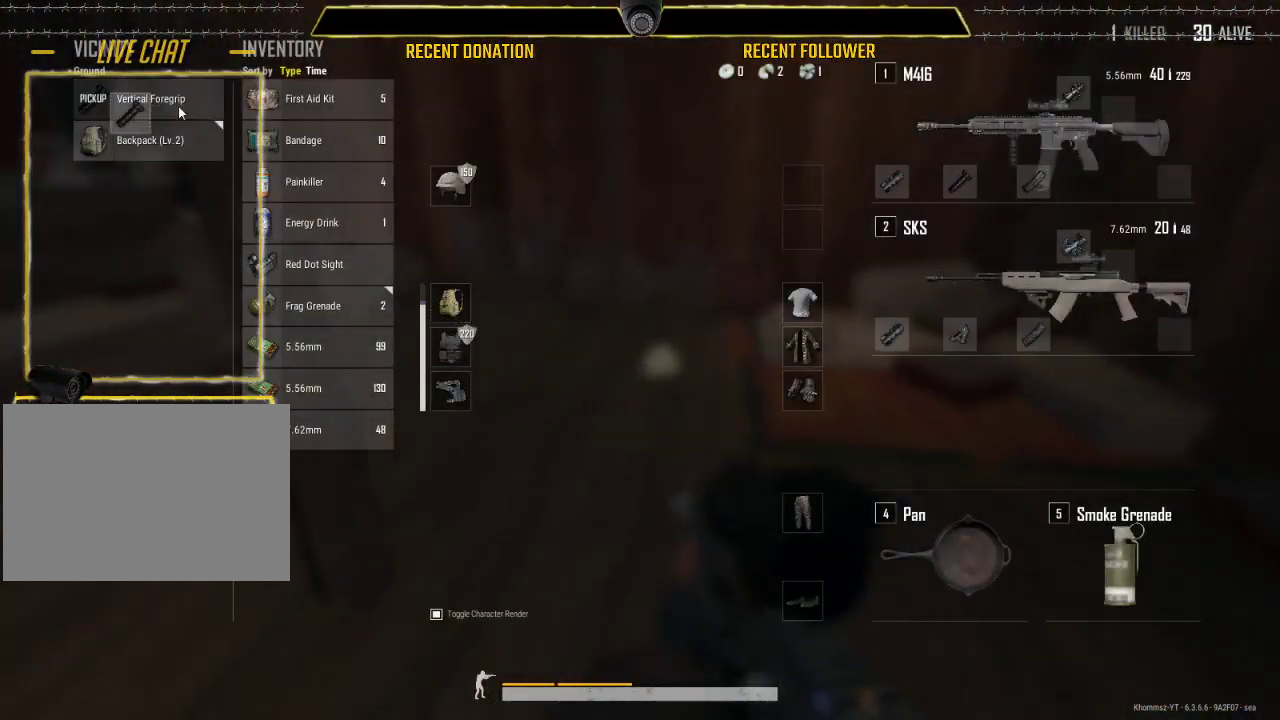
{"keys": ["a"], "mouse": [], "events": [[67, "s", "up"], [233, "w", "down"], [350, "d", "up"], [400, "a", "down"], [450, "w", "up"]]}
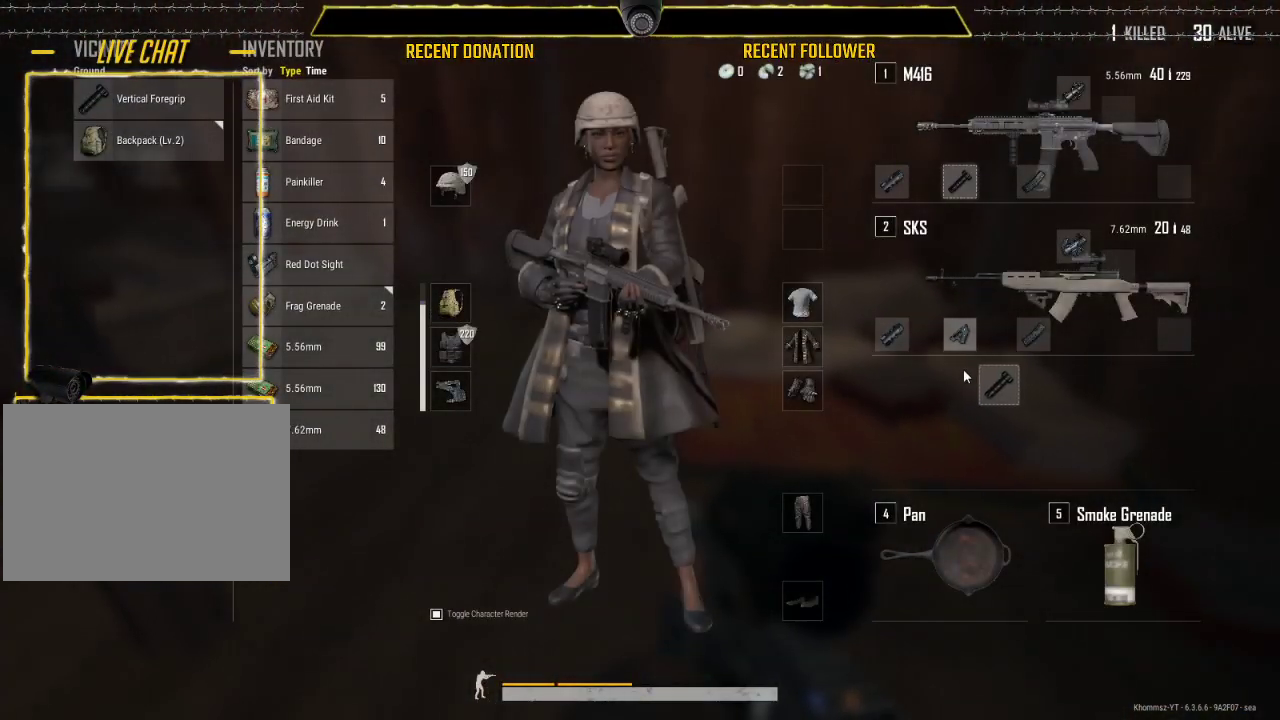
{"keys": ["d"], "mouse": [], "events": [[133, "a", "up"], [133, "d", "down"]]}
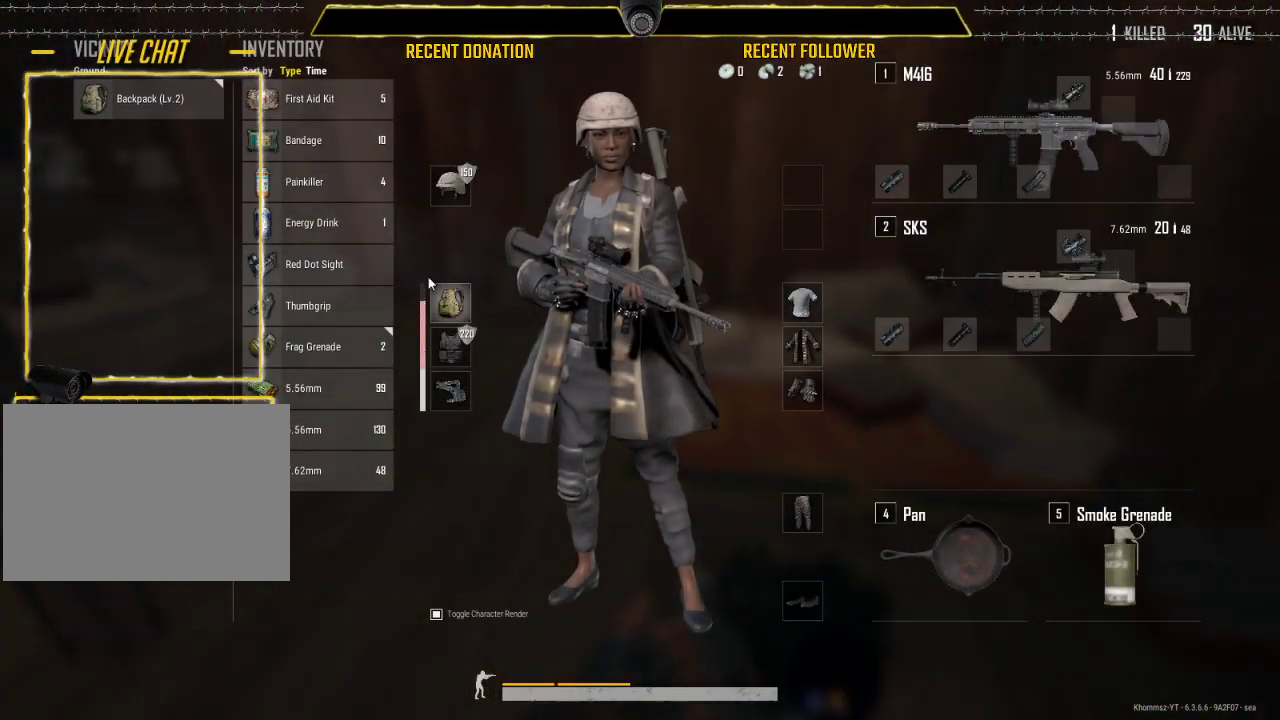
{"keys": ["w"], "mouse": [], "events": [[17, "a", "down"], [17, "d", "up"], [283, "a", "up"], [317, "w", "down"]]}
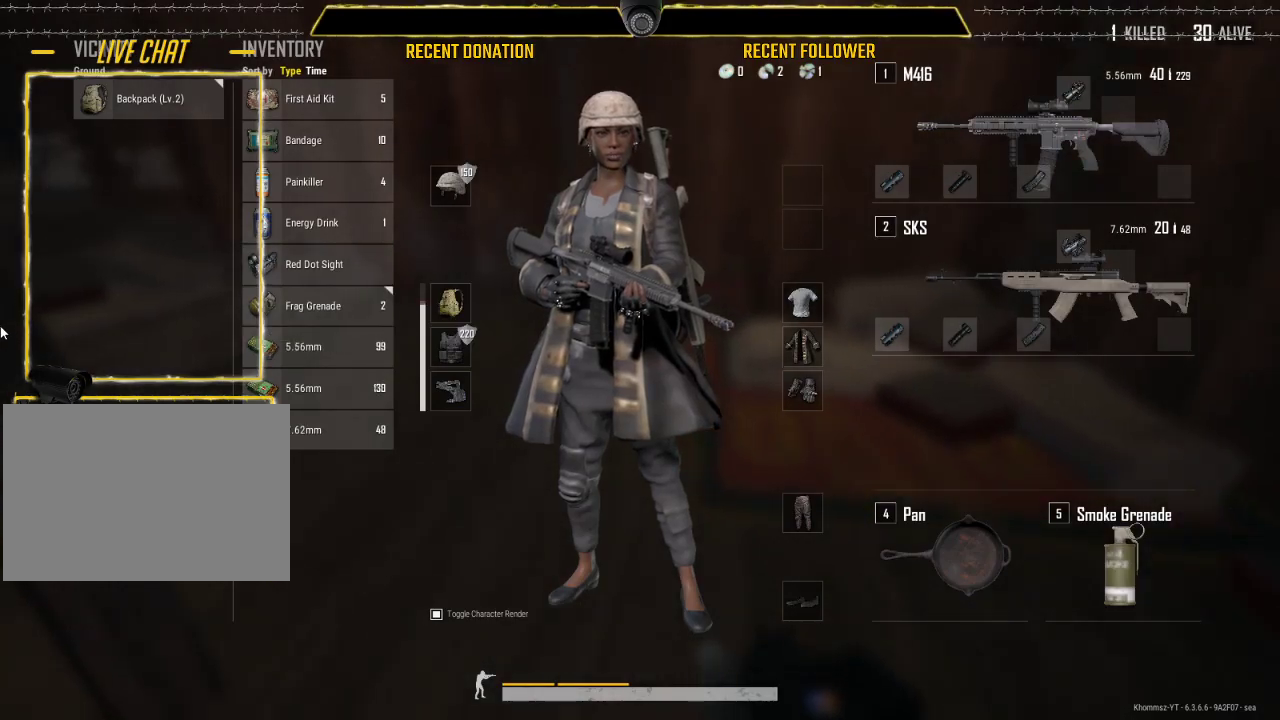
{"keys": ["w"], "mouse": [], "events": [[67, "tab", "down"], [133, "tab", "up"]]}
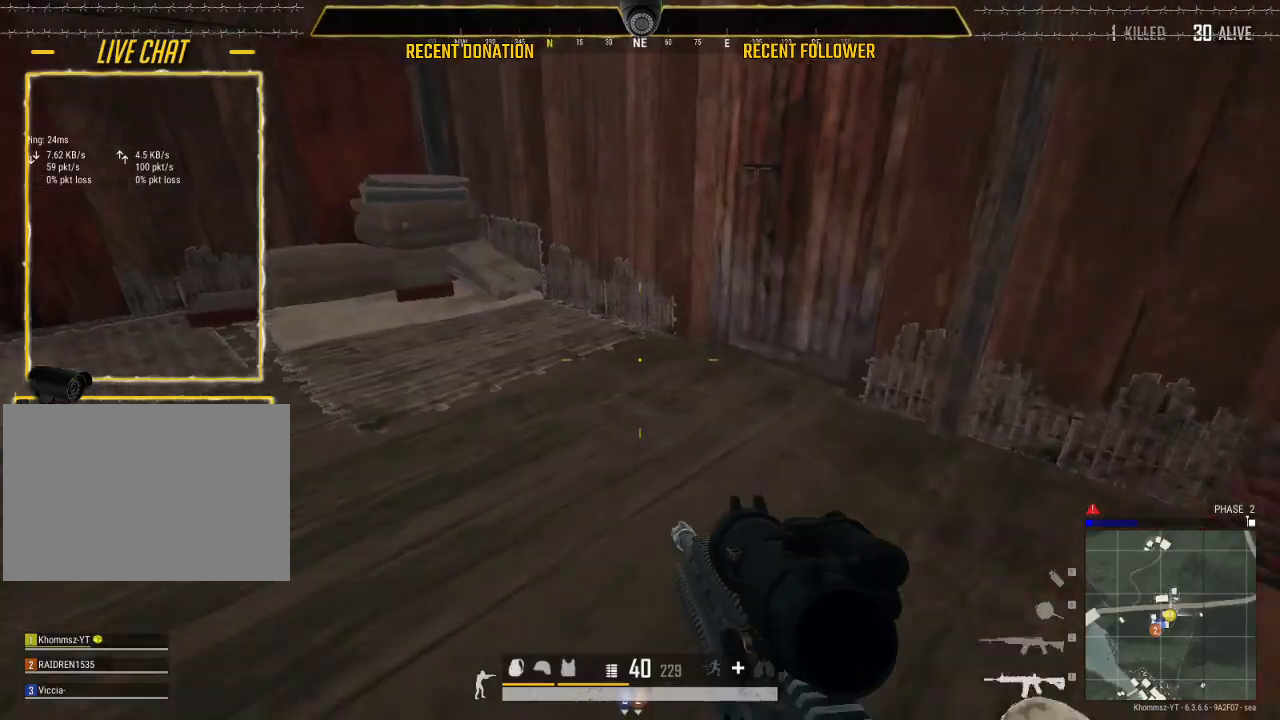
{"keys": ["s"], "mouse": [], "events": [[83, "tab", "down"], [183, "tab", "up"], [233, "w", "up"], [267, "d", "down"], [367, "s", "down"], [417, "d", "up"]]}
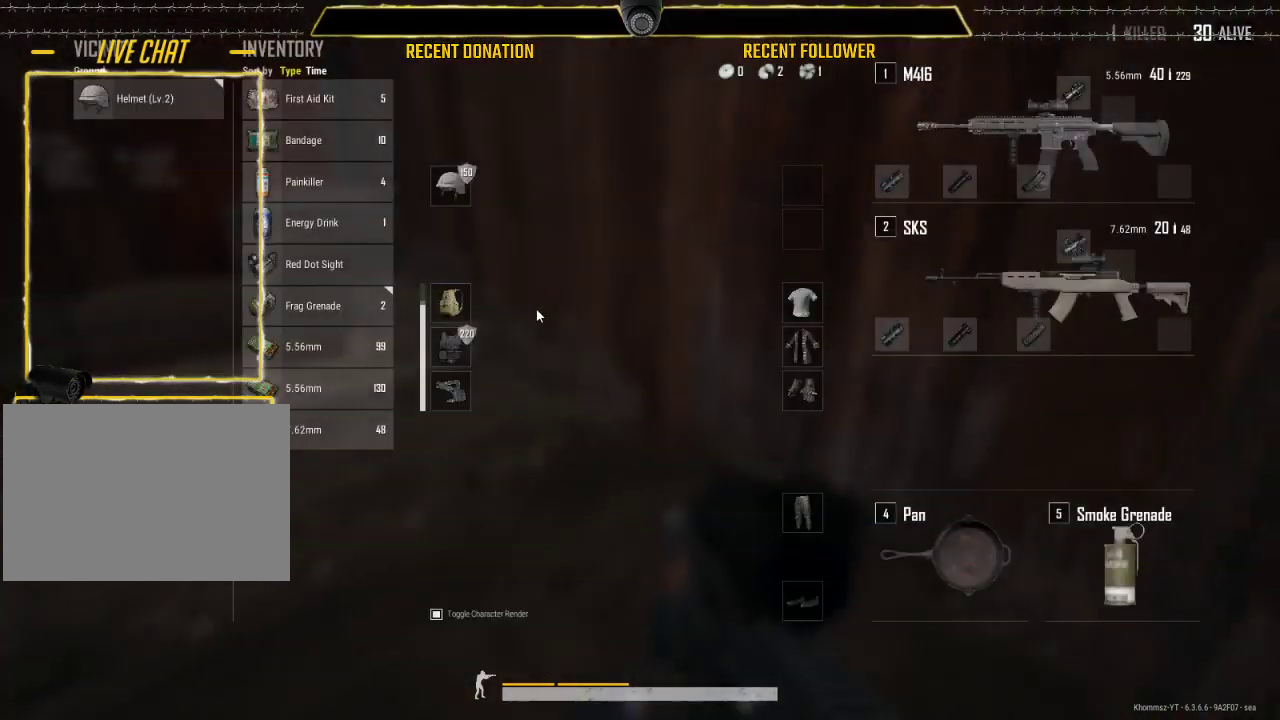
{"keys": ["s", "tab"], "mouse": [], "events": [[433, "tab", "down"]]}
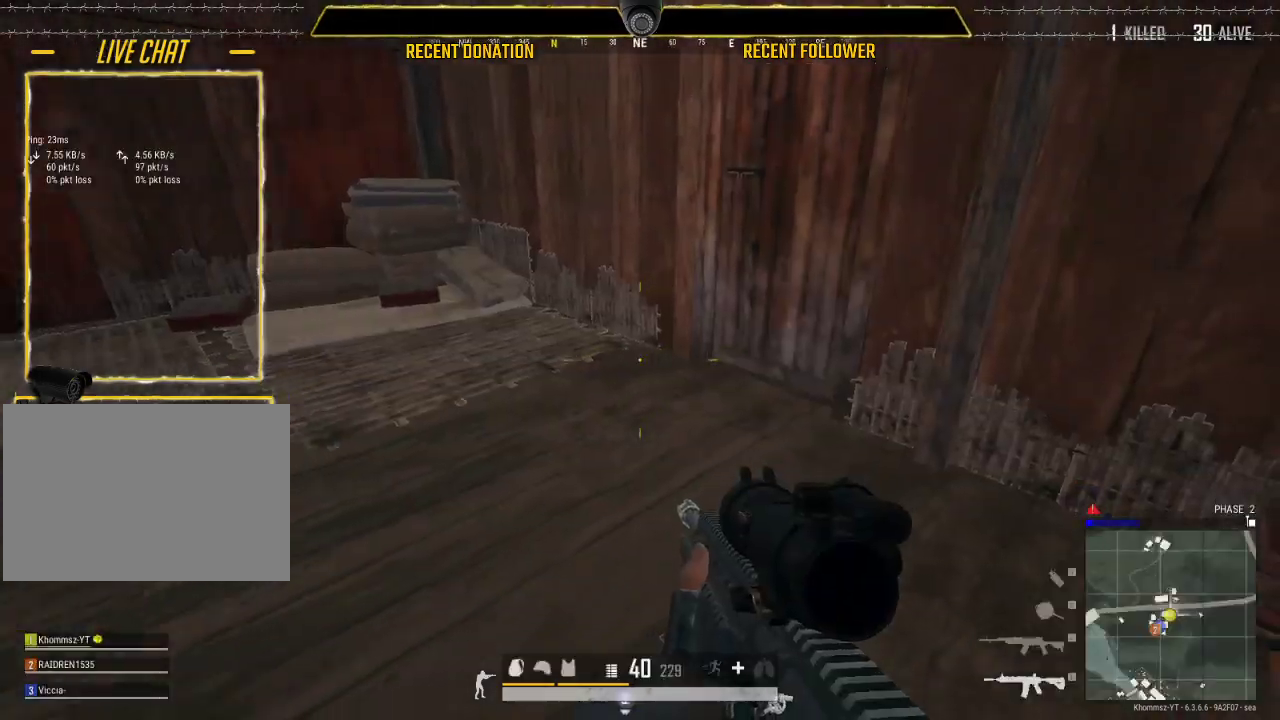
{"keys": ["a"], "mouse": [], "events": [[17, "tab", "up"], [150, "a", "down"], [150, "s", "up"]]}
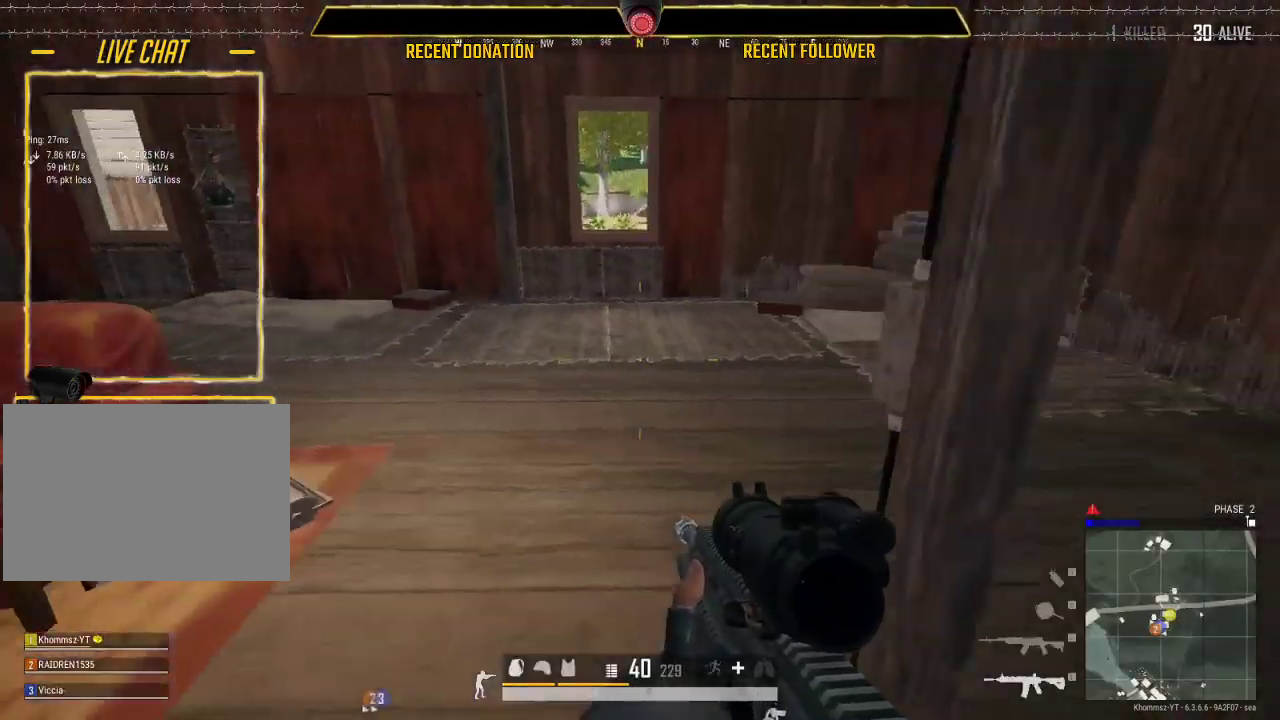
{"keys": ["shift", "w"], "mouse": [], "events": [[50, "w", "down"], [83, "a", "up"], [83, "shift", "down"]]}
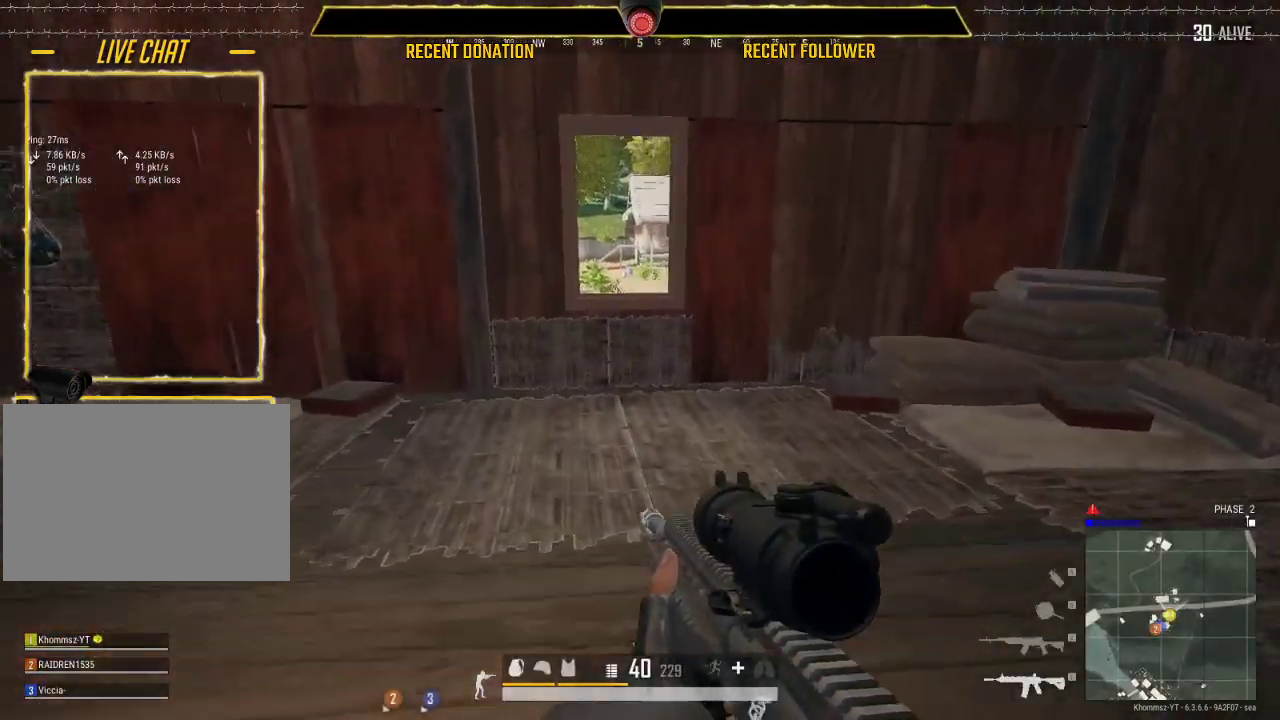
{"keys": ["shift", "w"], "mouse": [], "events": []}
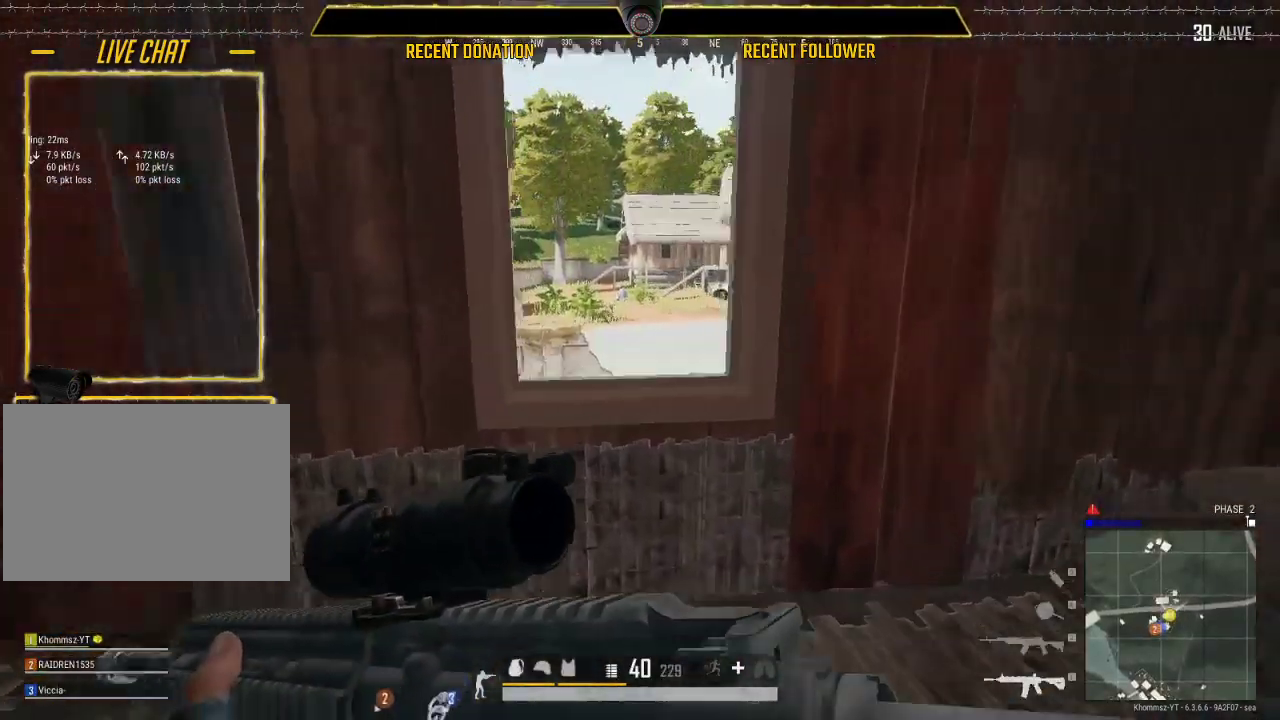
{"keys": ["shift", "w"], "mouse": [], "events": [[67, "space", "down"], [167, "space", "up"]]}
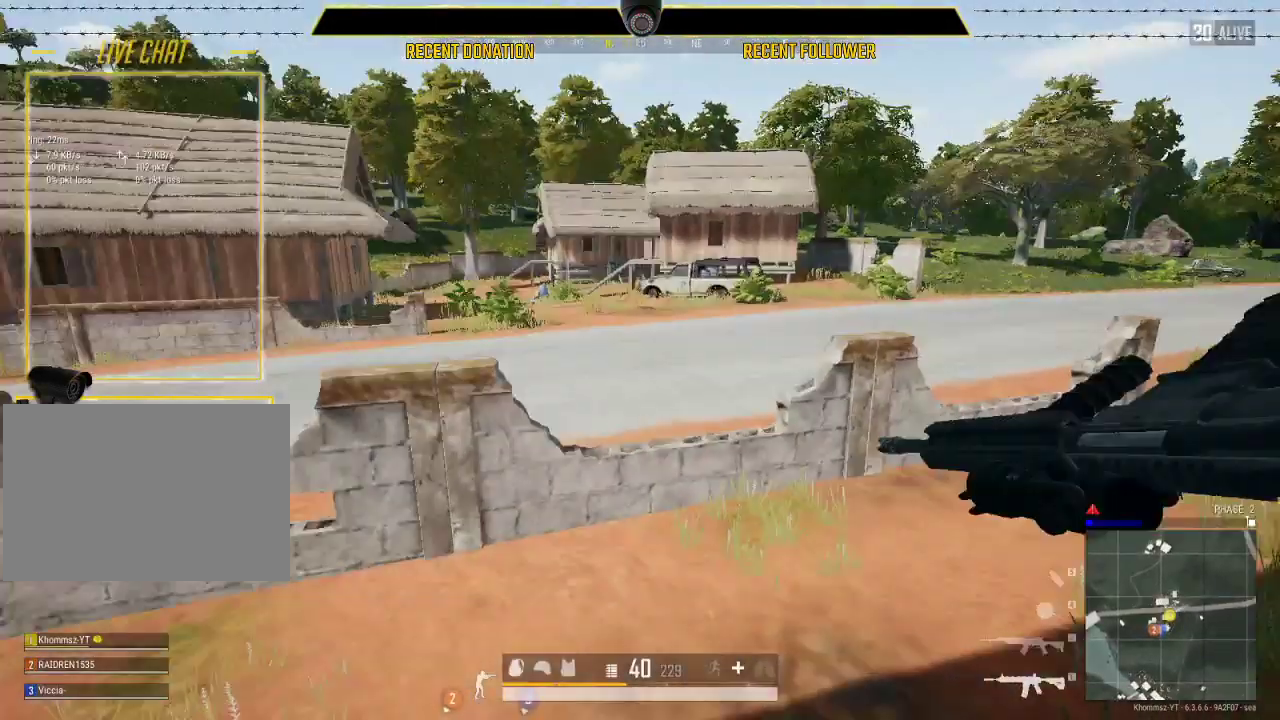
{"keys": ["d", "shift", "w"], "mouse": [], "events": [[367, "d", "down"]]}
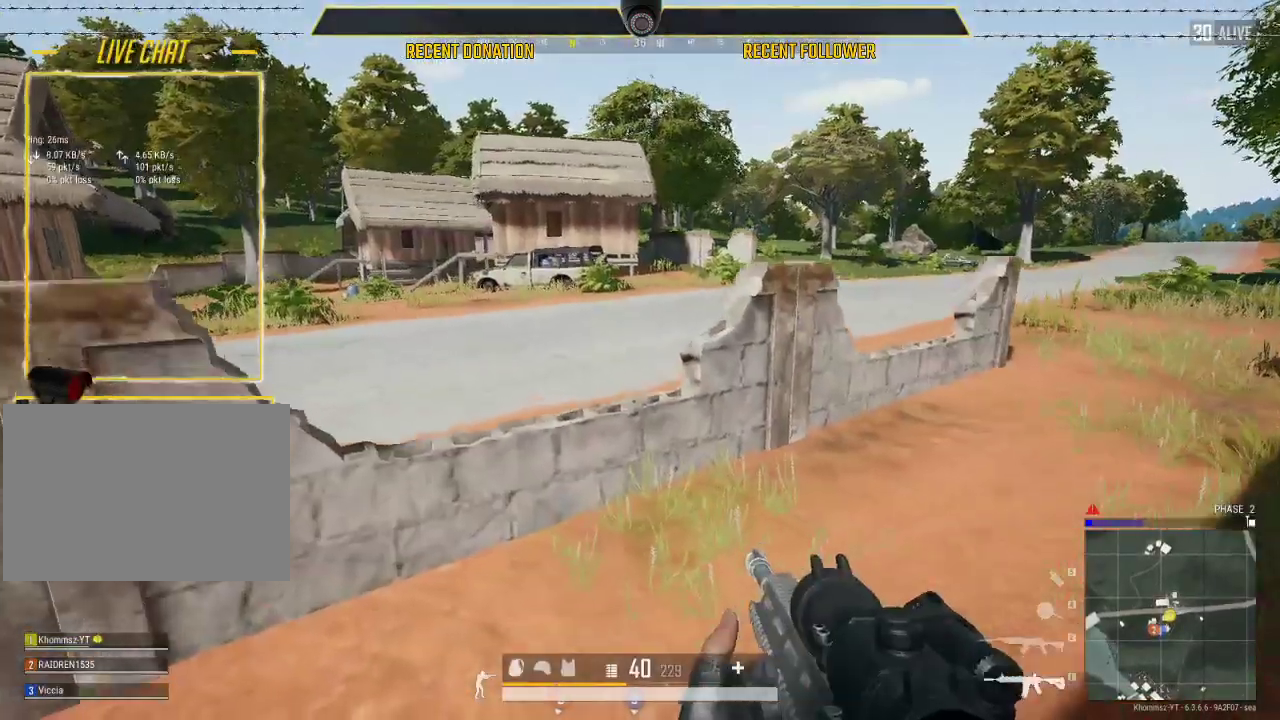
{"keys": ["shift", "w"], "mouse": [], "events": [[50, "d", "up"]]}
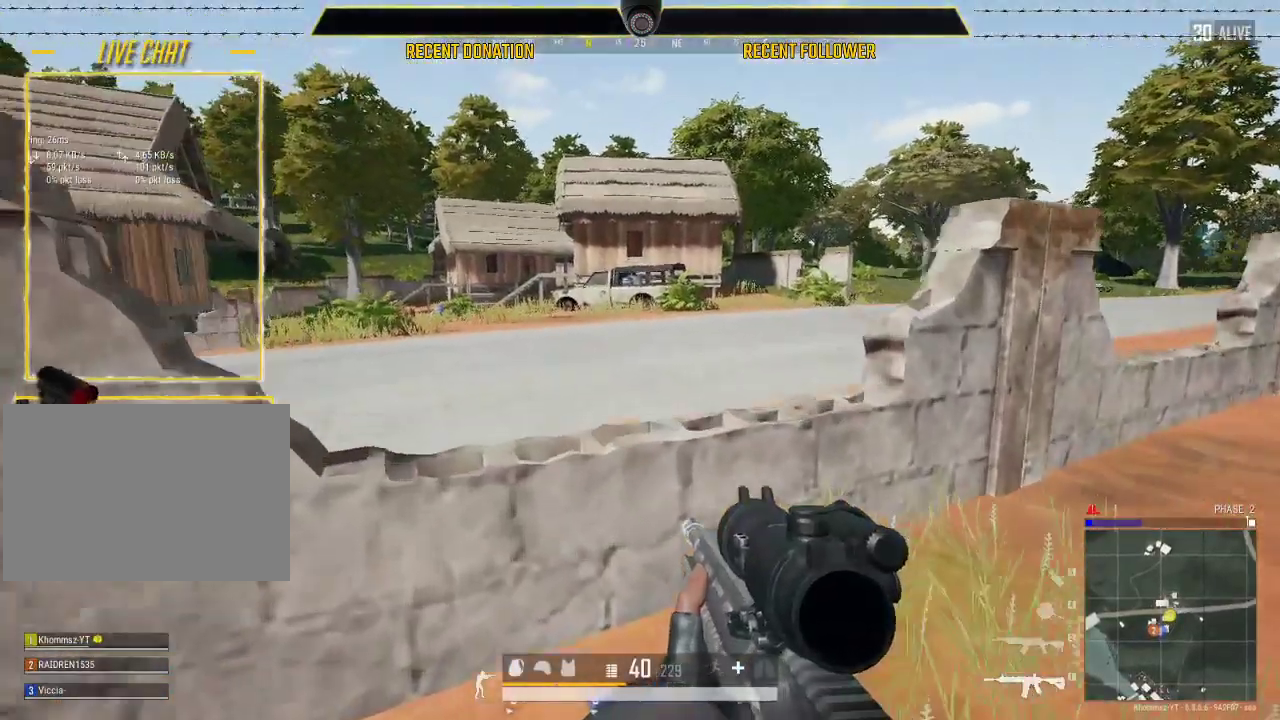
{"keys": ["shift", "w"], "mouse": [], "events": [[200, "space", "down"], [300, "space", "up"]]}
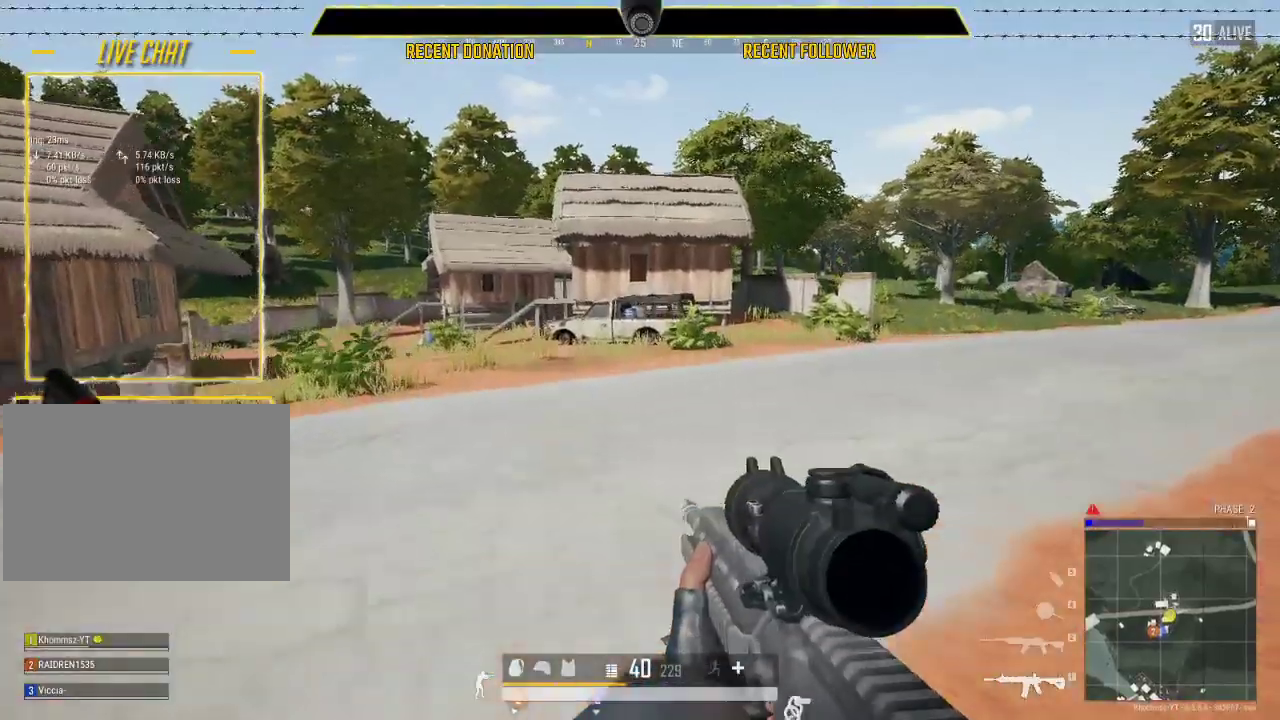
{"keys": ["2", "shift", "w"], "mouse": [], "events": [[467, "2", "down"]]}
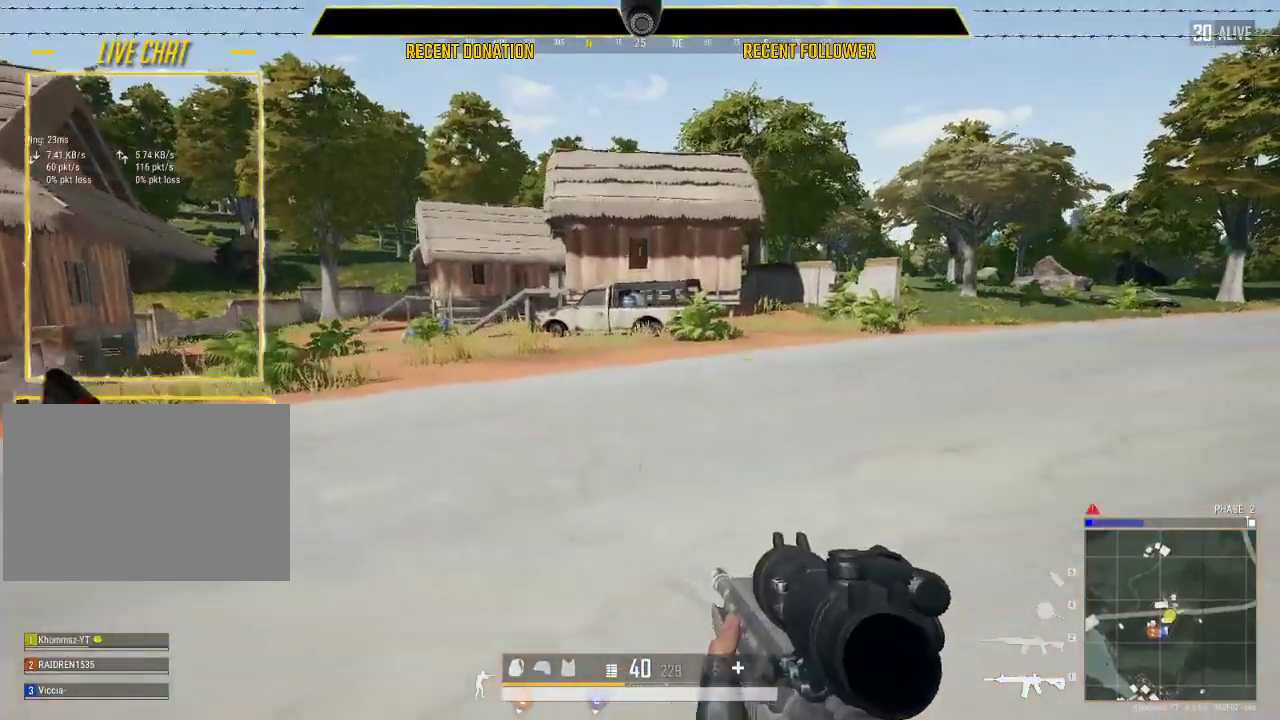
{"keys": ["d", "shift", "w"], "mouse": [], "events": [[200, "2", "up"], [283, "d", "down"]]}
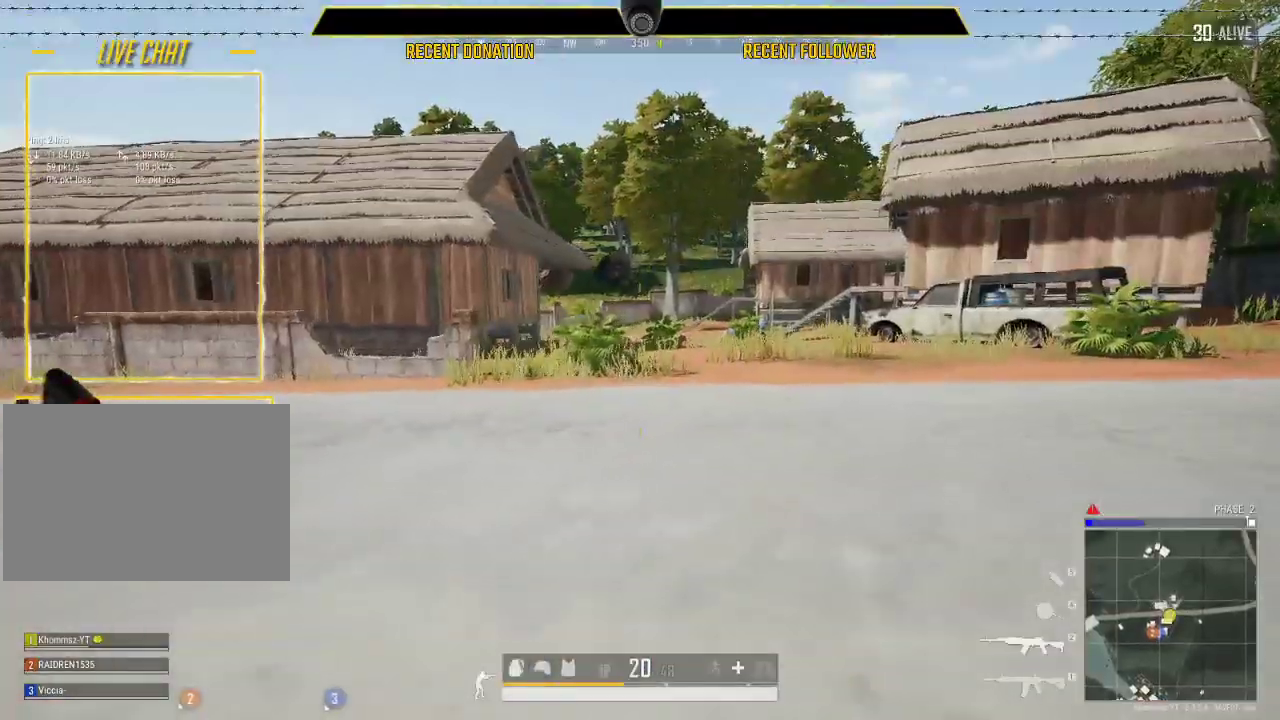
{"keys": ["d", "shift", "w"], "mouse": [], "events": []}
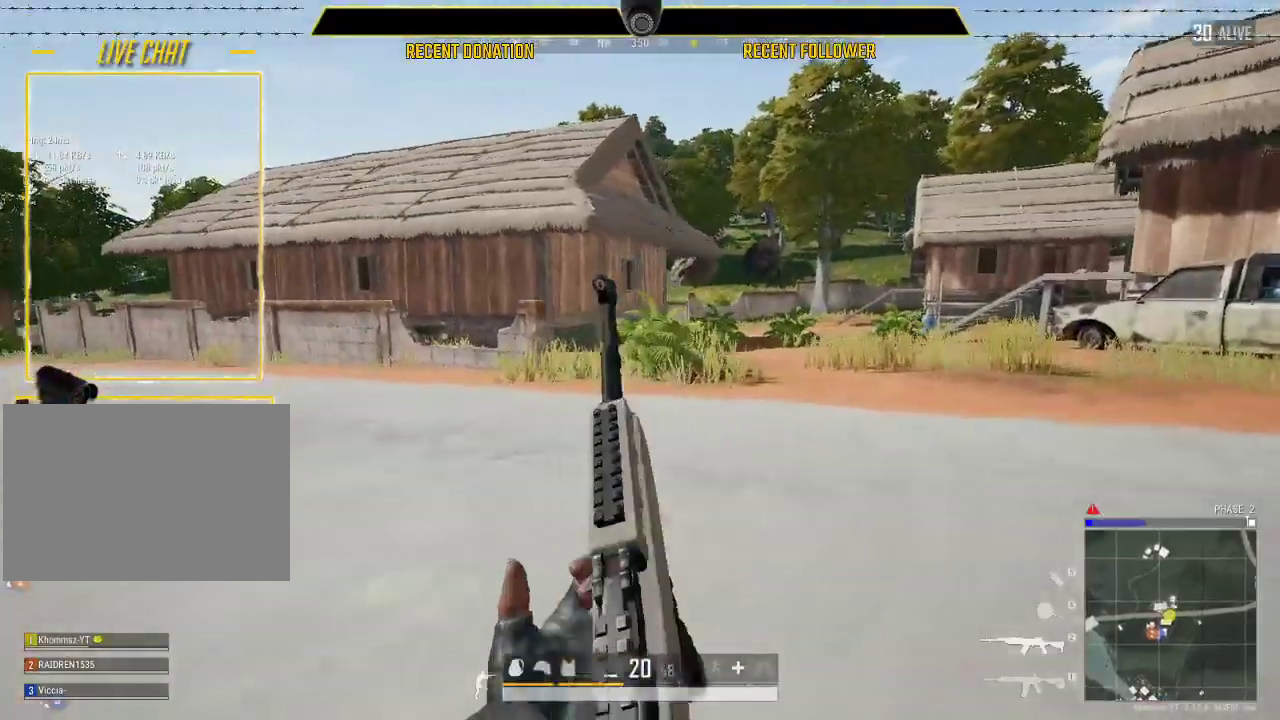
{"keys": ["d", "shift", "w"], "mouse": [], "events": []}
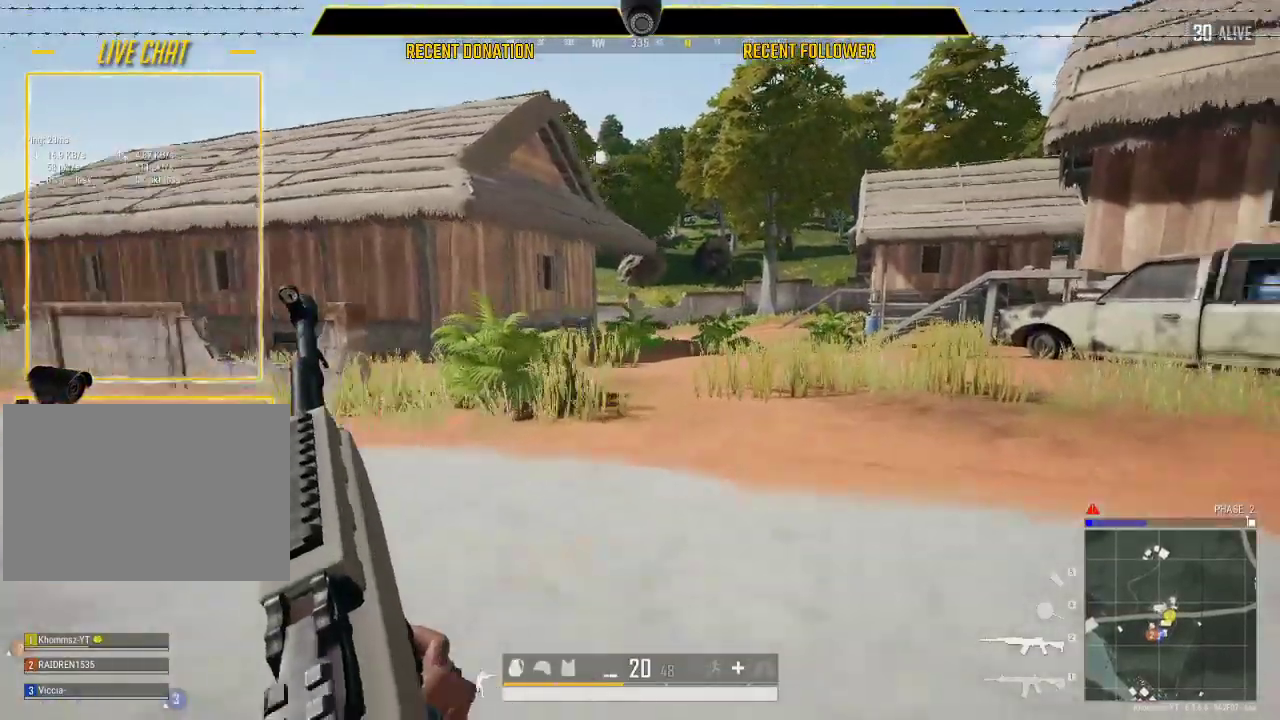
{"keys": ["d", "shift", "w"], "mouse": [], "events": [[150, "d", "up"], [383, "d", "down"]]}
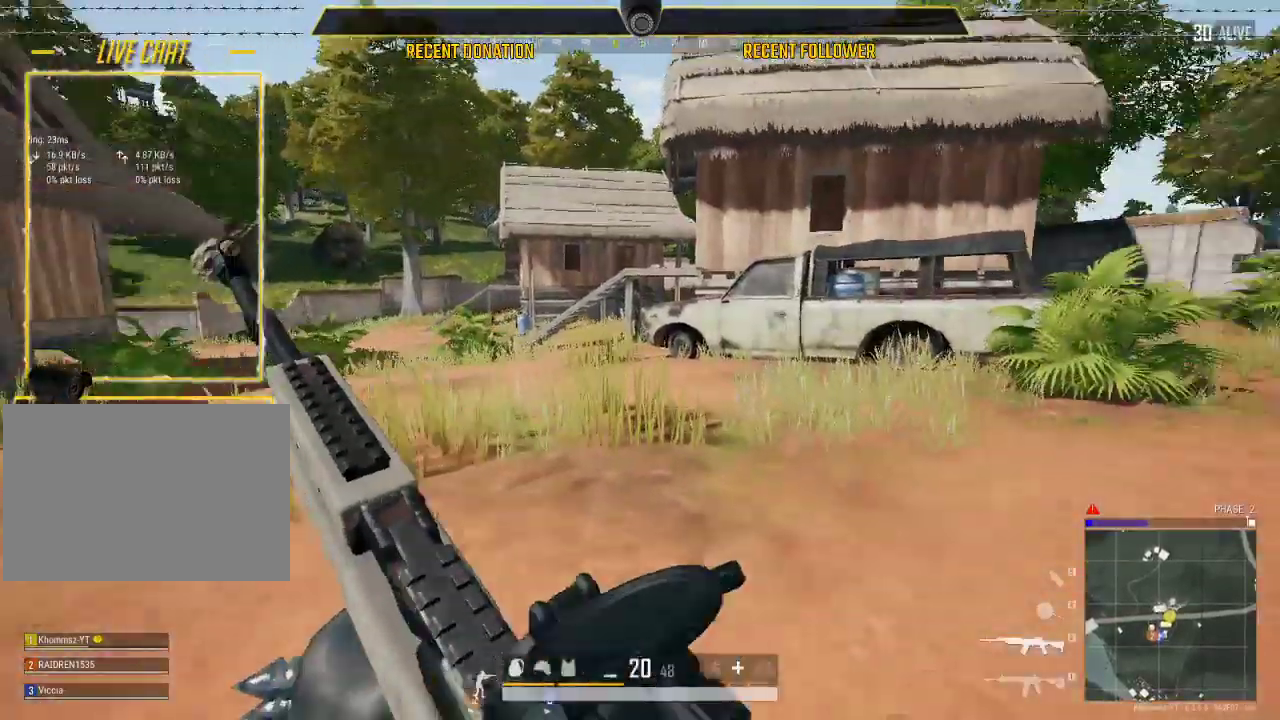
{"keys": ["shift", "w"], "mouse": [], "events": [[483, "d", "up"]]}
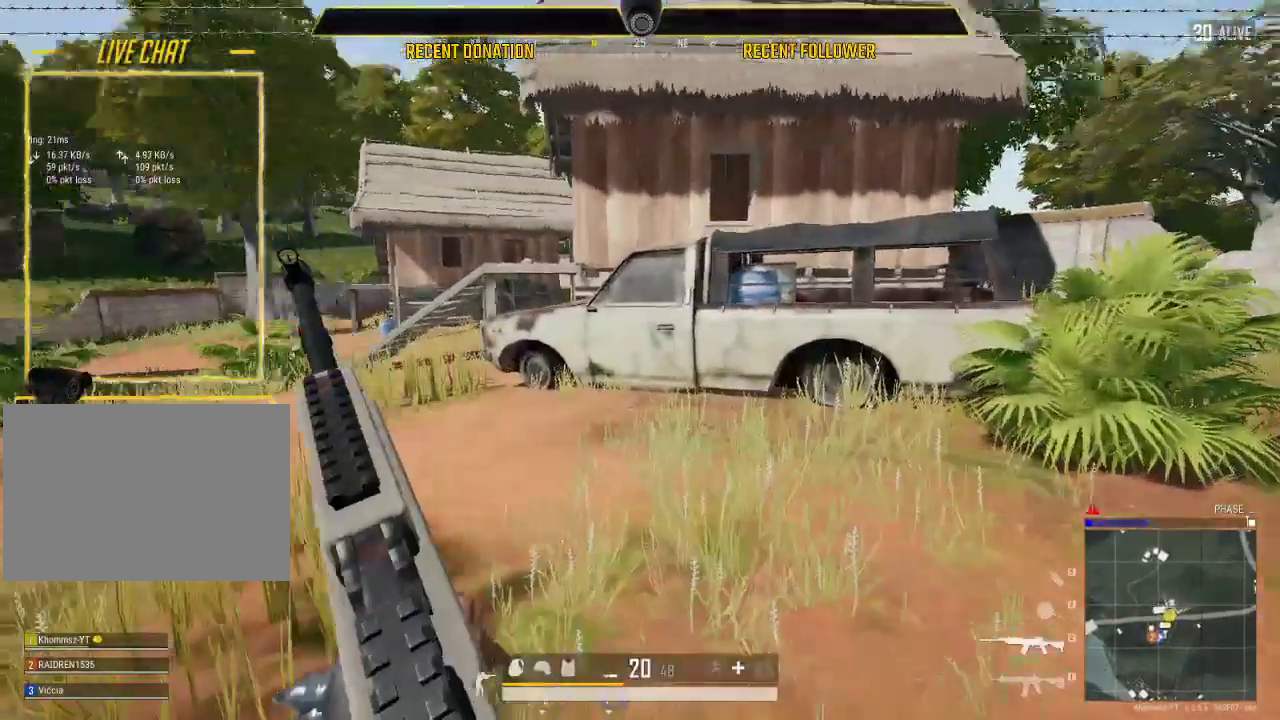
{"keys": ["a", "shift", "w"], "mouse": [], "events": [[183, "a", "down"]]}
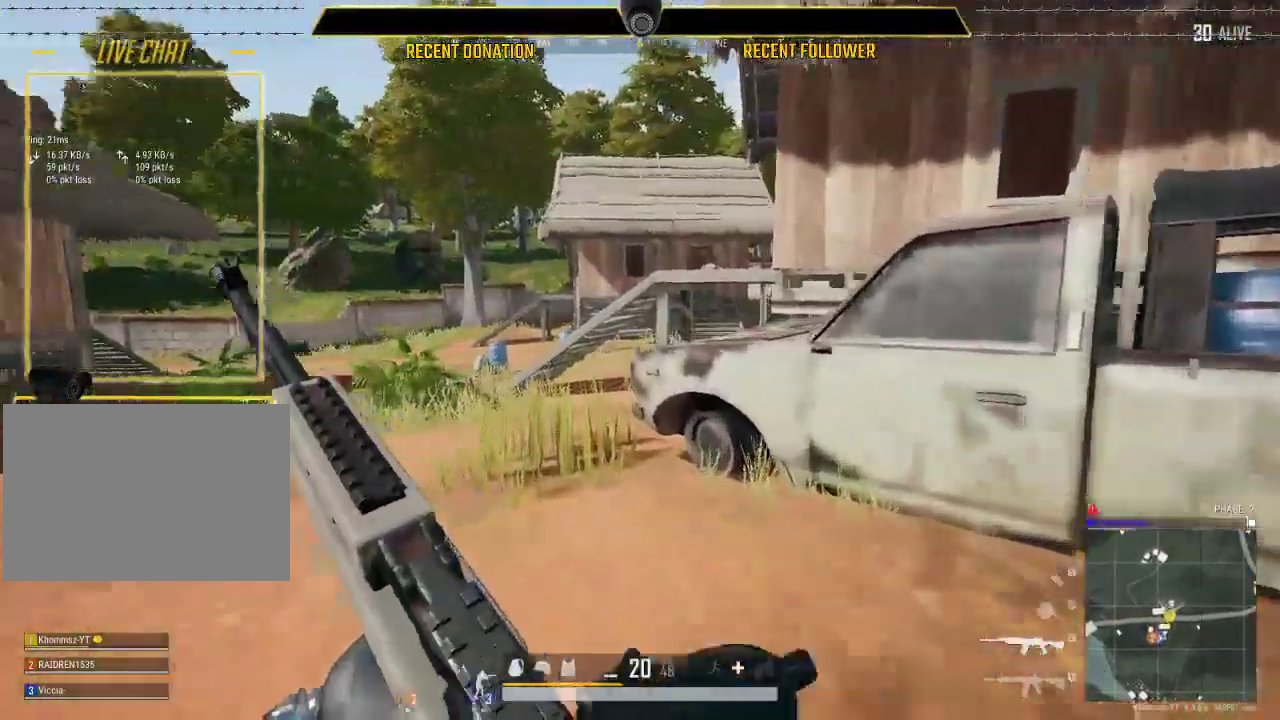
{"keys": ["a", "shift", "w"], "mouse": [], "events": []}
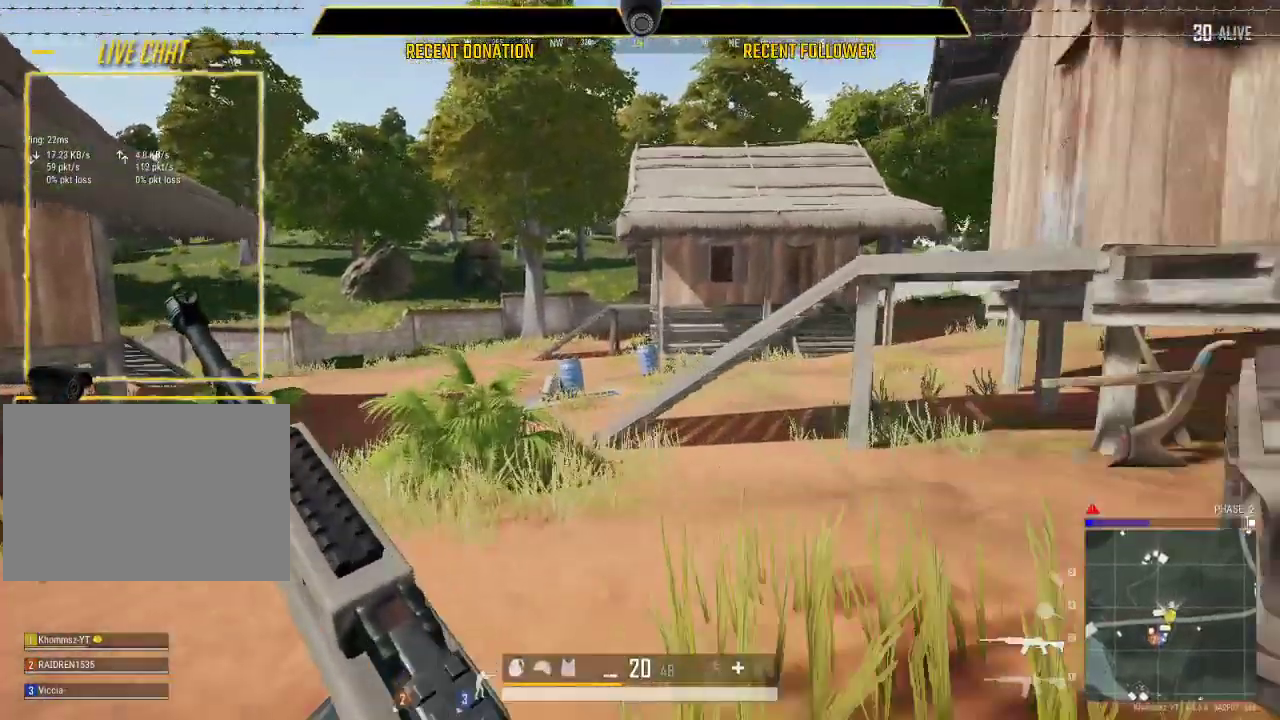
{"keys": ["shift", "w"], "mouse": [], "events": [[117, "a", "up"]]}
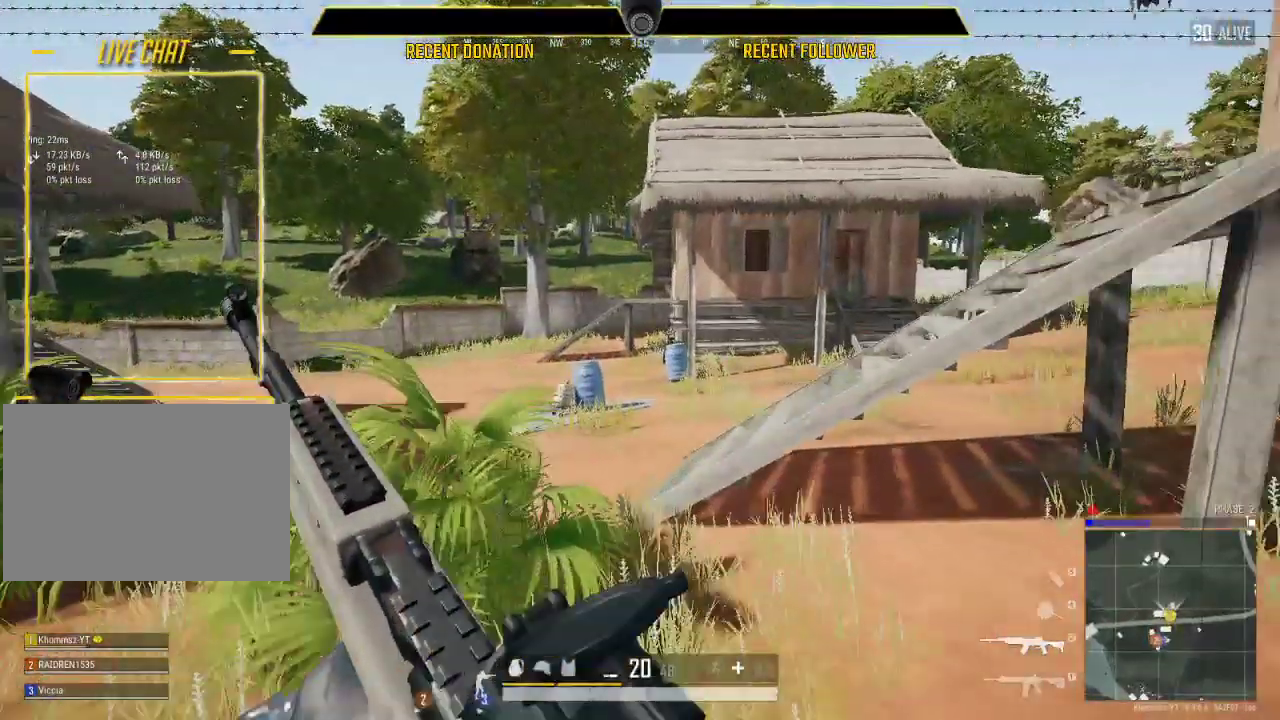
{"keys": ["a", "shift", "w"], "mouse": [], "events": [[417, "a", "down"]]}
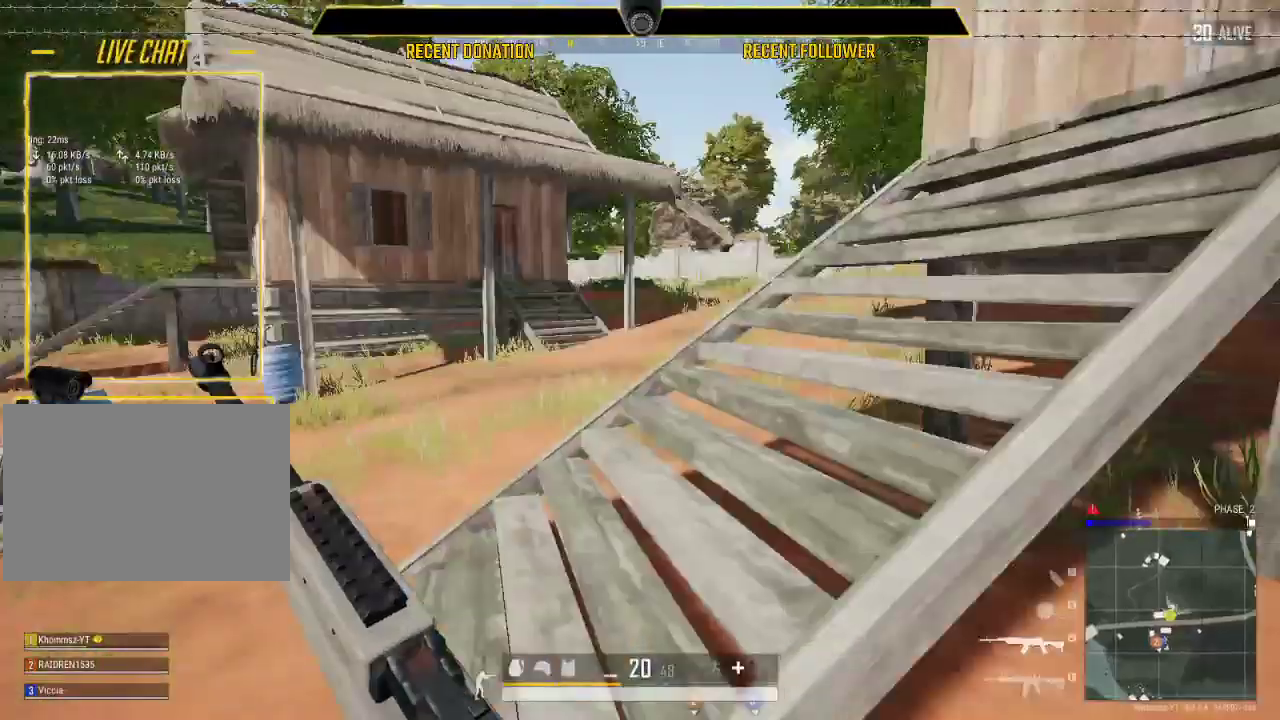
{"keys": ["d", "shift", "w"], "mouse": [], "events": [[150, "a", "up"], [167, "d", "down"]]}
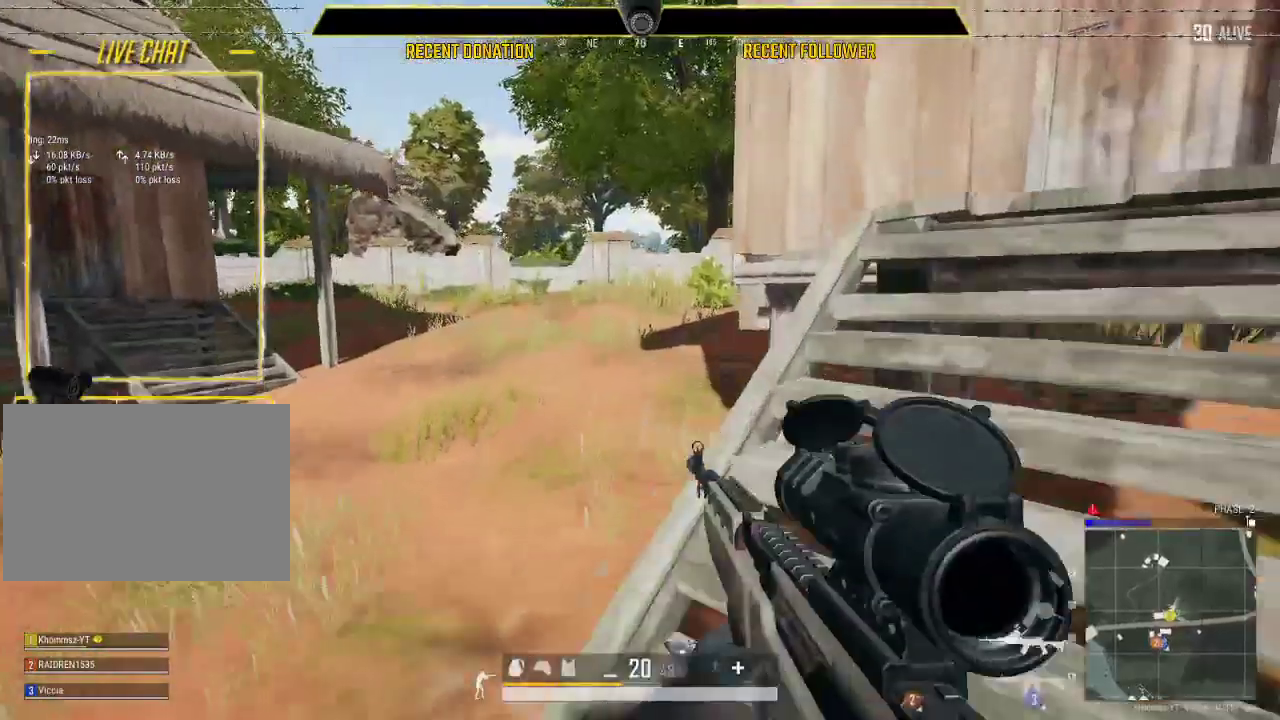
{"keys": ["d", "shift", "w"], "mouse": [], "events": []}
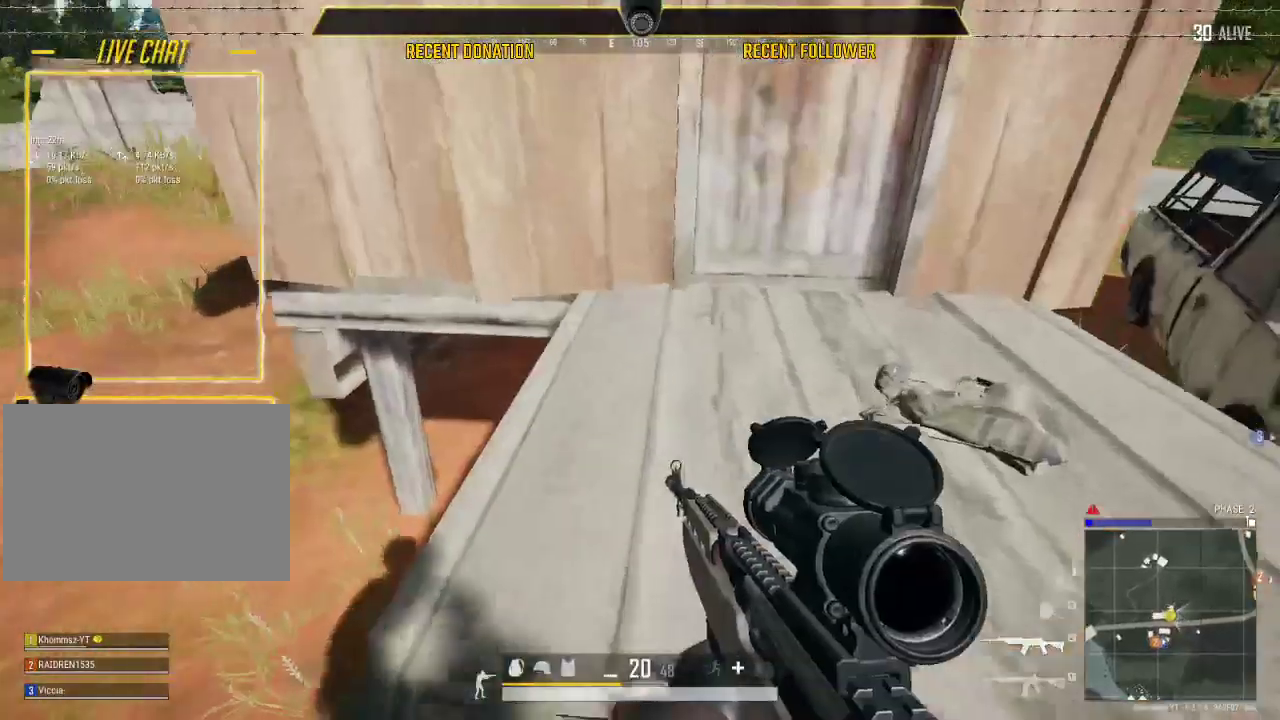
{"keys": ["f", "w"], "mouse": [], "events": [[267, "d", "up"], [417, "f", "down"], [450, "shift", "up"]]}